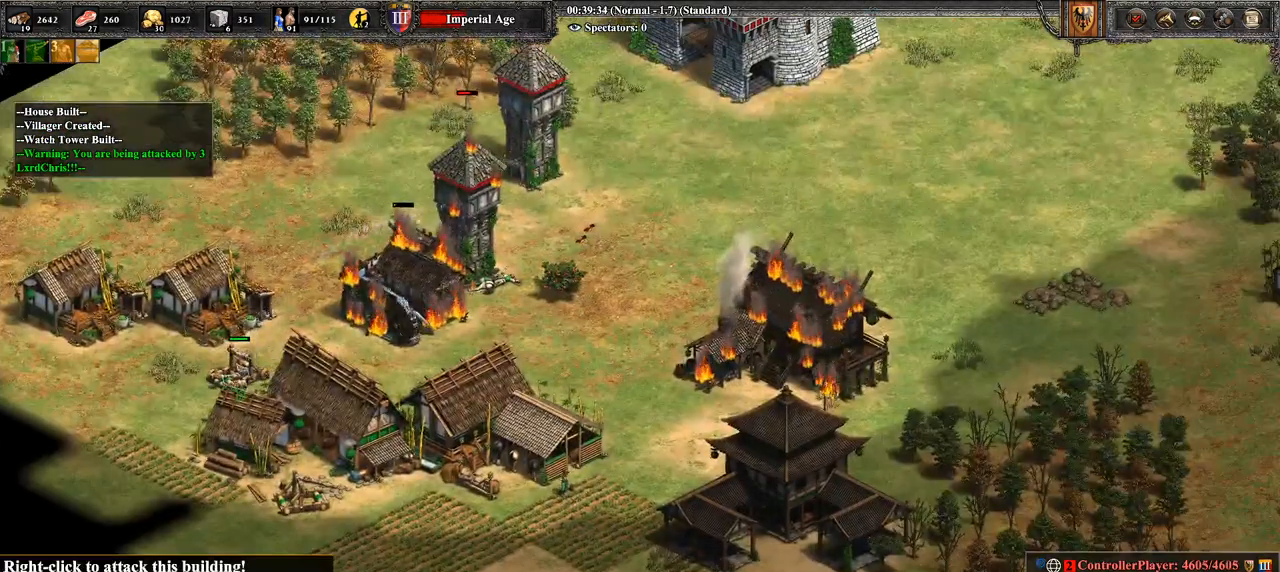
Gameplay with a controller (PlayStation layout); each line is a JSON object with the inputs held at the frame after it. "events" lists button and stick changes between this image and that frame as [ms after this image, input, new state], when the widget could be followed in between.
{"buttons": [], "left_stick": "center", "right_stick": "center", "events": []}
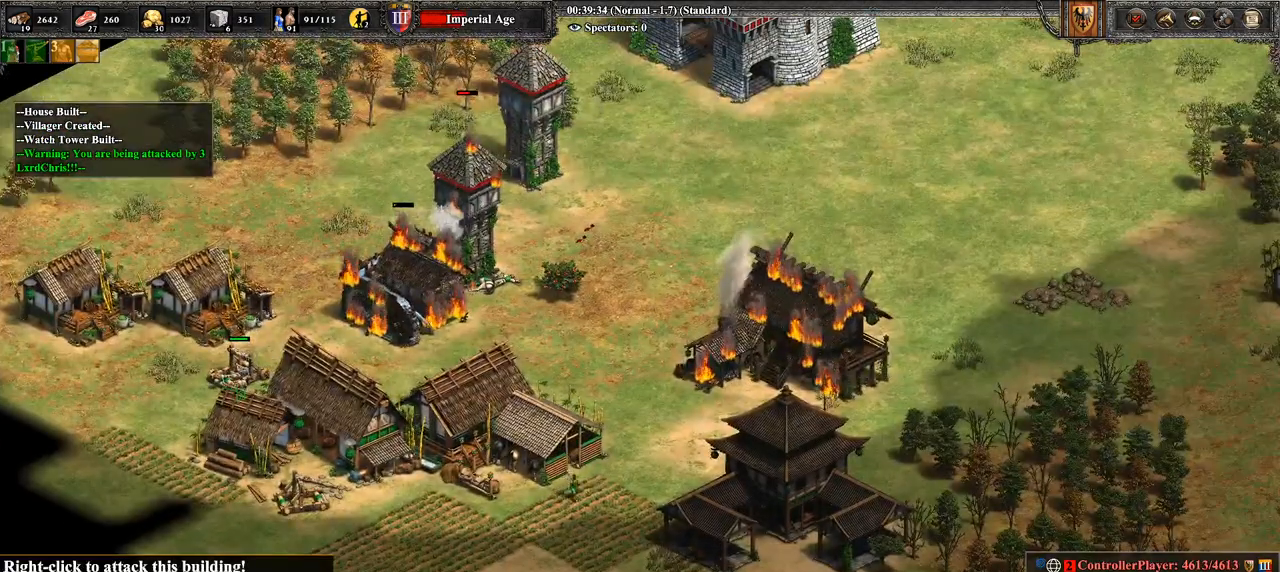
{"buttons": [], "left_stick": "center", "right_stick": "center", "events": [[71, "left_stick", "up-right"], [214, "left_stick", "center"]]}
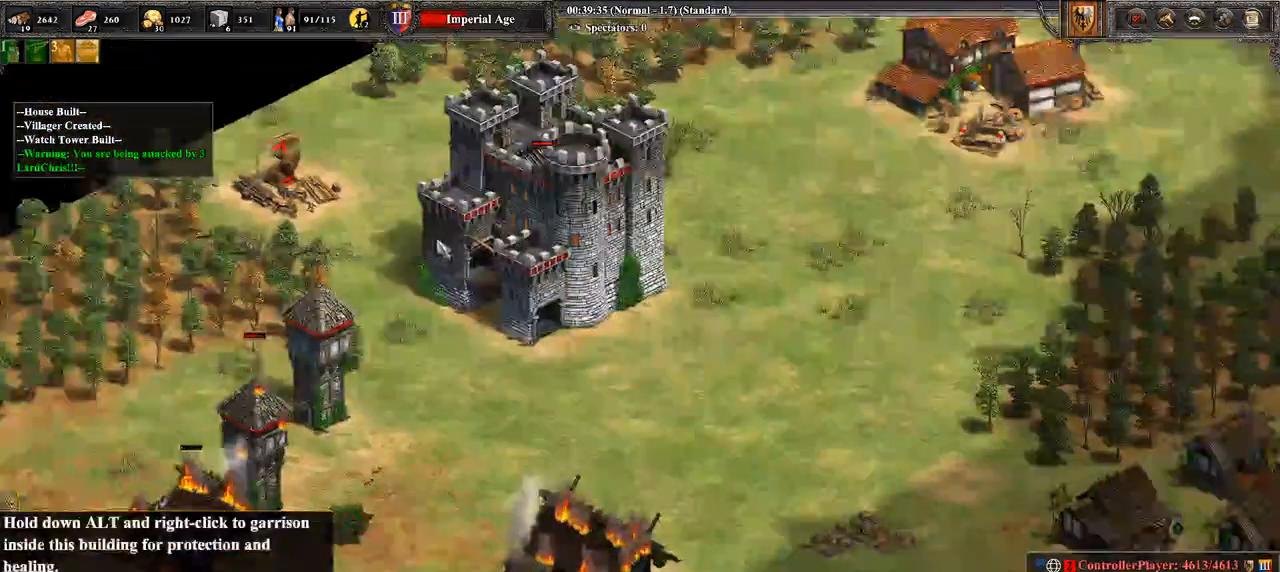
{"buttons": [], "left_stick": "center", "right_stick": "right", "events": [[107, "right_stick", "right"]]}
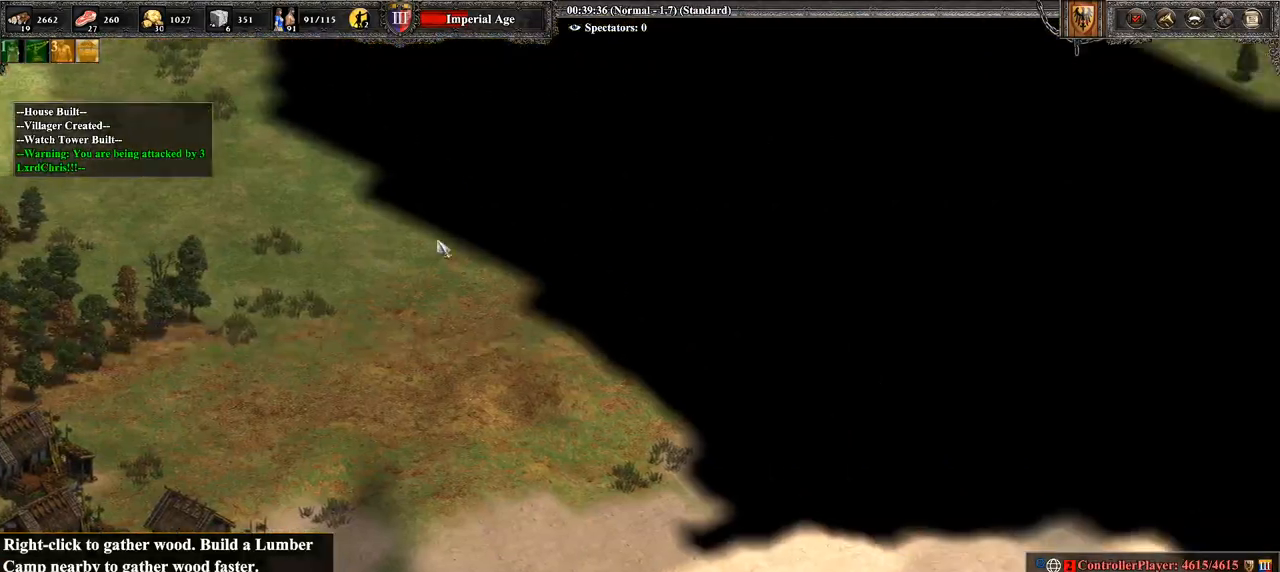
{"buttons": [], "left_stick": "center", "right_stick": "right", "events": []}
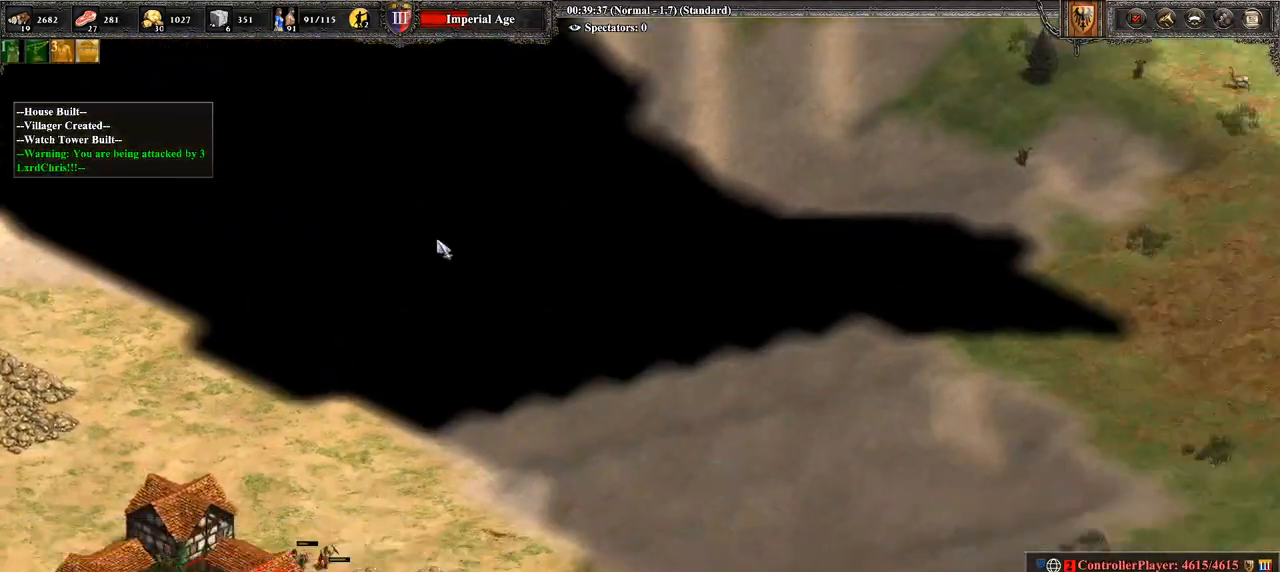
{"buttons": [], "left_stick": "center", "right_stick": "up-right", "events": [[321, "right_stick", "up-right"]]}
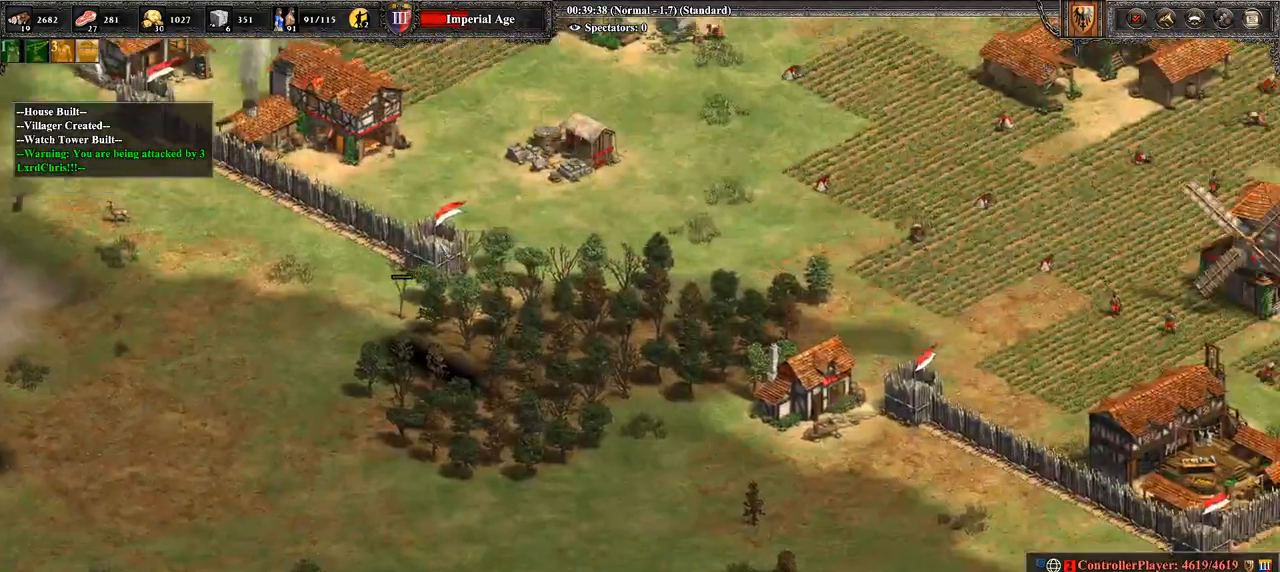
{"buttons": [], "left_stick": "center", "right_stick": "left", "events": [[286, "right_stick", "up"], [464, "right_stick", "left"]]}
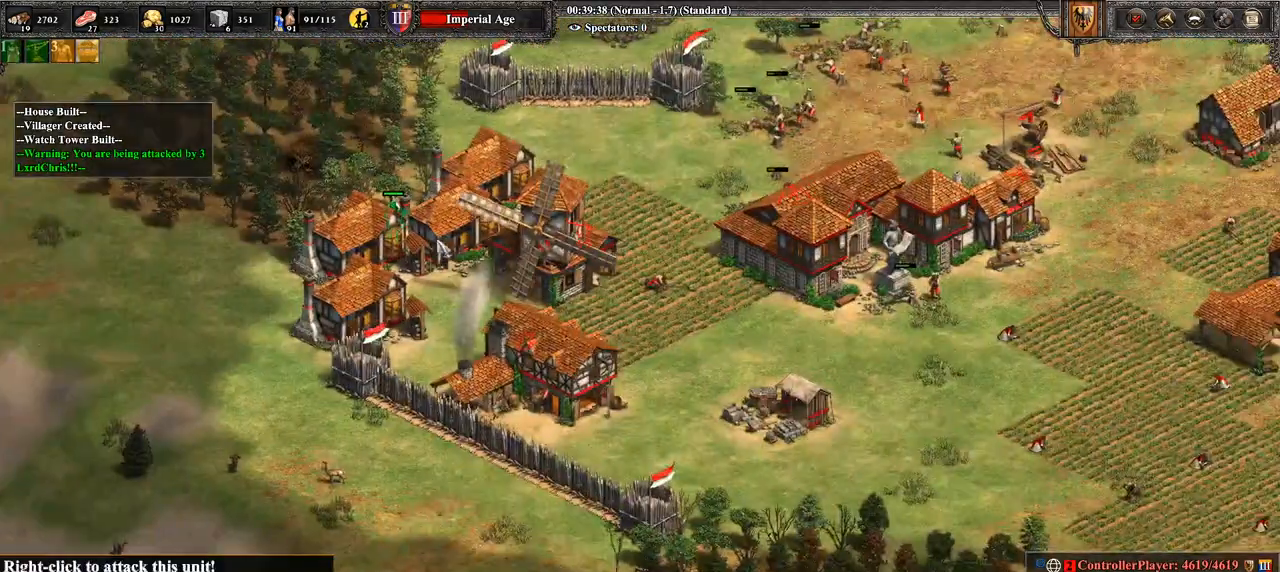
{"buttons": [], "left_stick": "left", "right_stick": "center", "events": [[36, "right_stick", "right"], [107, "left_stick", "down-right"], [107, "right_stick", "center"], [357, "left_stick", "down-left"], [429, "left_stick", "left"]]}
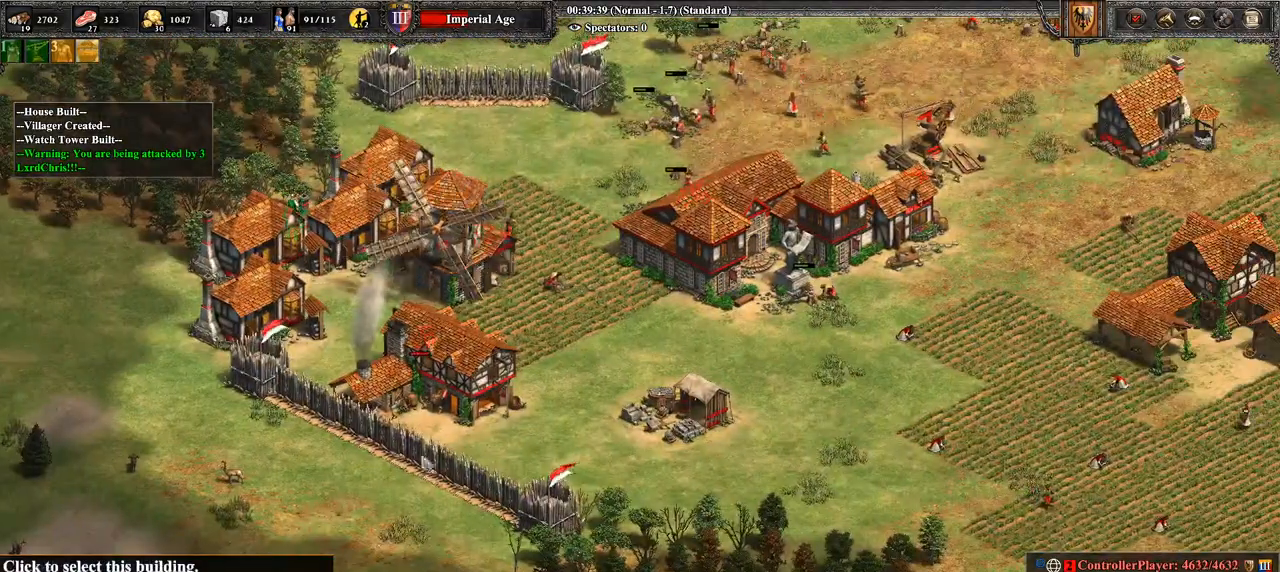
{"buttons": [], "left_stick": "center", "right_stick": "center", "events": [[36, "left_stick", "up"], [143, "left_stick", "center"], [393, "left_stick", "up-right"], [500, "left_stick", "center"]]}
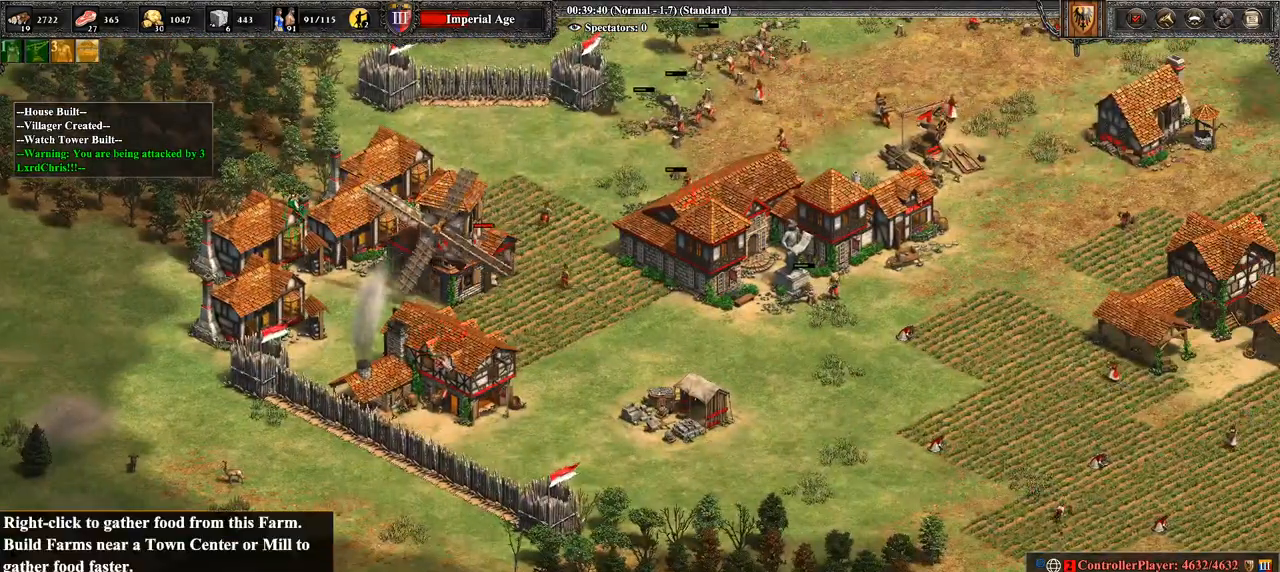
{"buttons": [], "left_stick": "down-left", "right_stick": "center", "events": [[143, "CROSS", "down"], [286, "CROSS", "up"], [321, "left_stick", "down-left"]]}
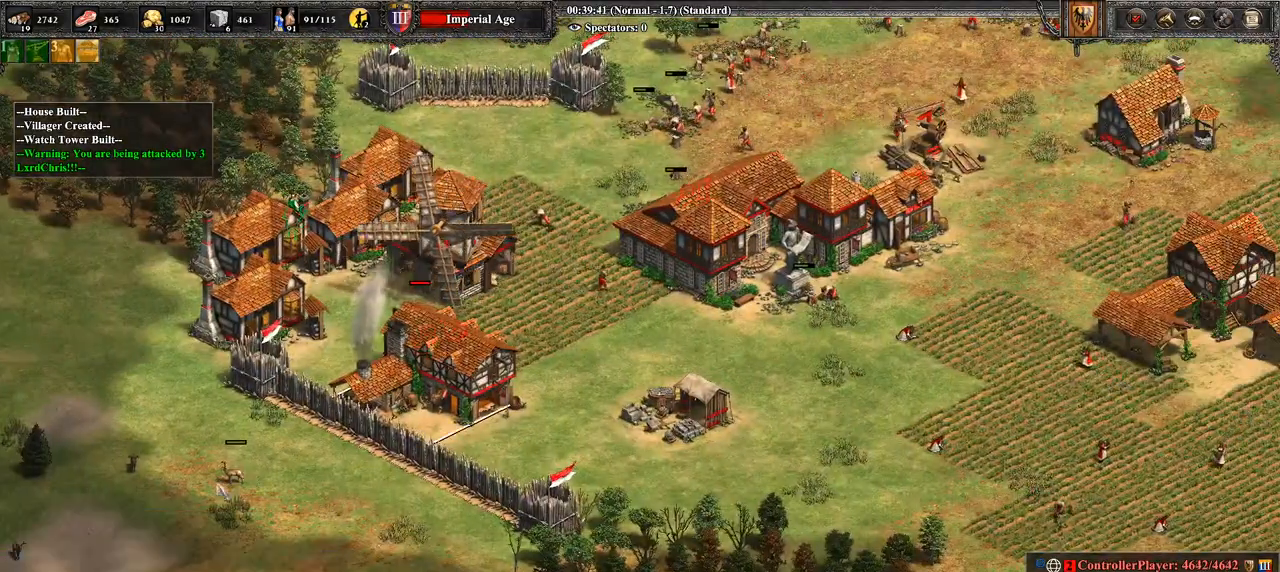
{"buttons": [], "left_stick": "down", "right_stick": "center", "events": [[214, "left_stick", "down"]]}
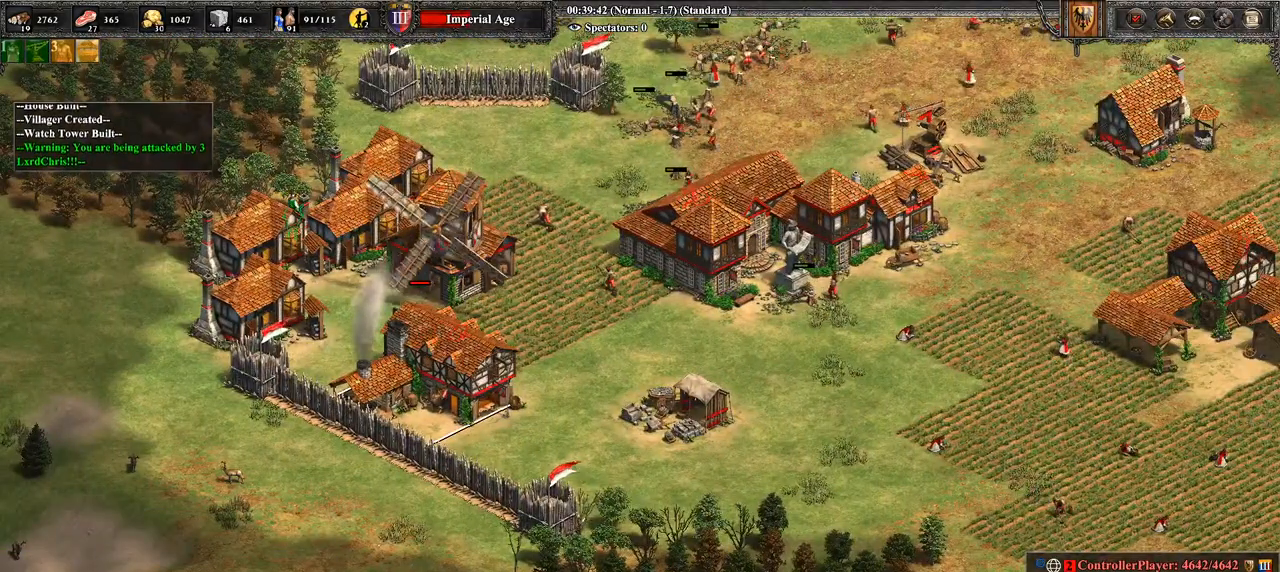
{"buttons": [], "left_stick": "center", "right_stick": "center", "events": [[36, "left_stick", "center"], [179, "left_stick", "down-left"], [286, "left_stick", "center"]]}
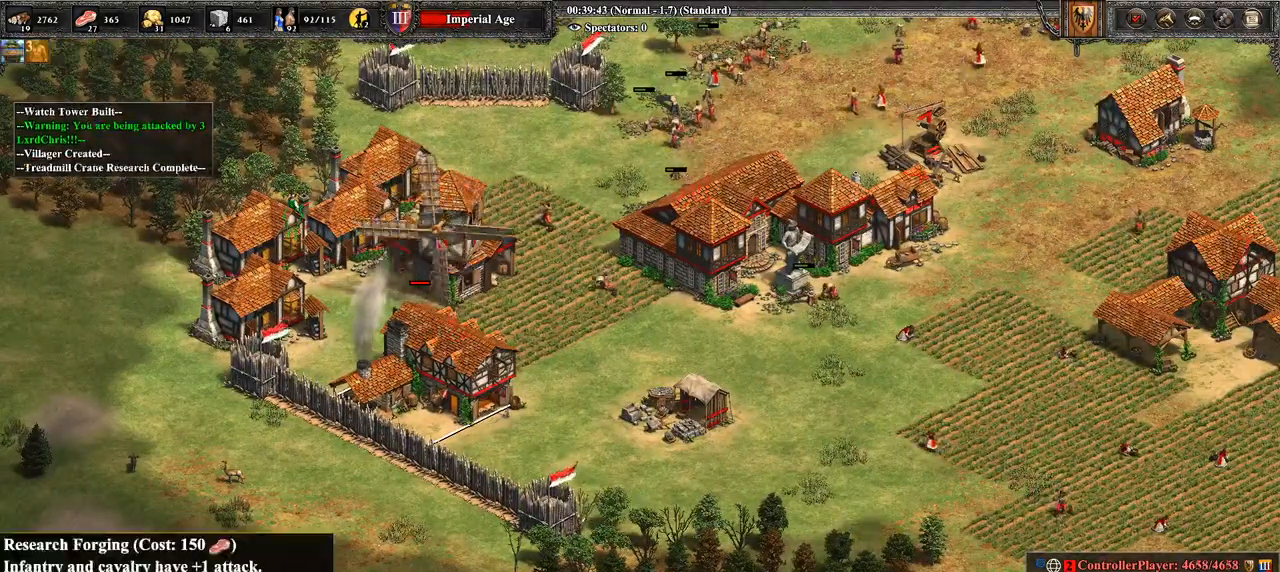
{"buttons": [], "left_stick": "center", "right_stick": "center", "events": [[71, "left_stick", "down"], [179, "left_stick", "center"], [393, "CROSS", "down"], [500, "CROSS", "up"]]}
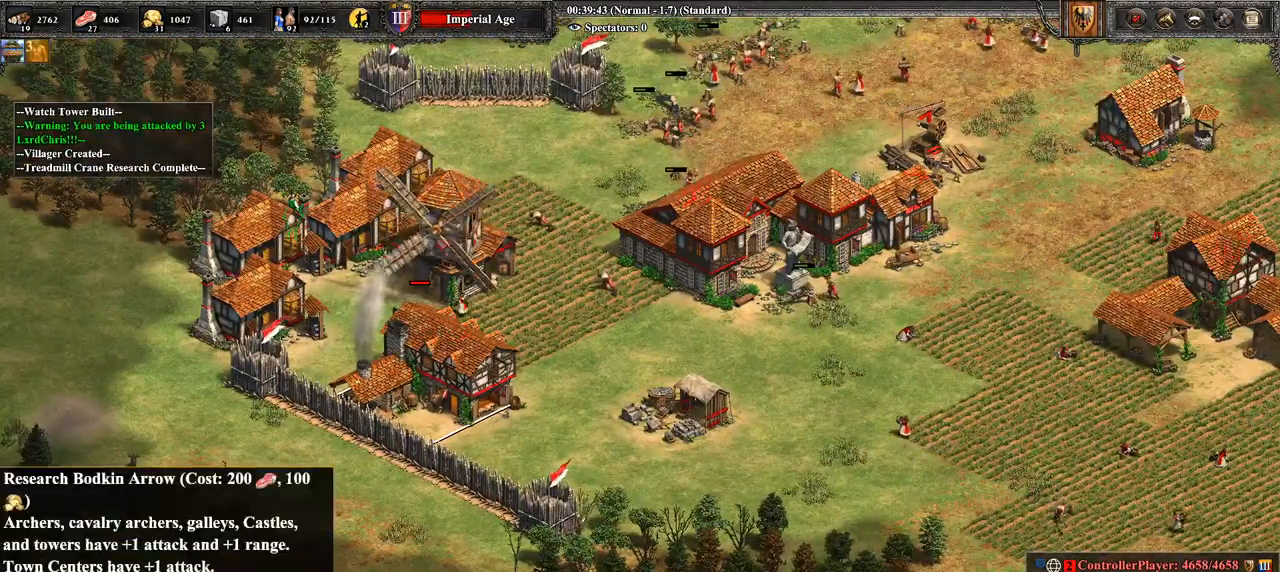
{"buttons": [], "left_stick": "right", "right_stick": "center", "events": [[464, "left_stick", "right"]]}
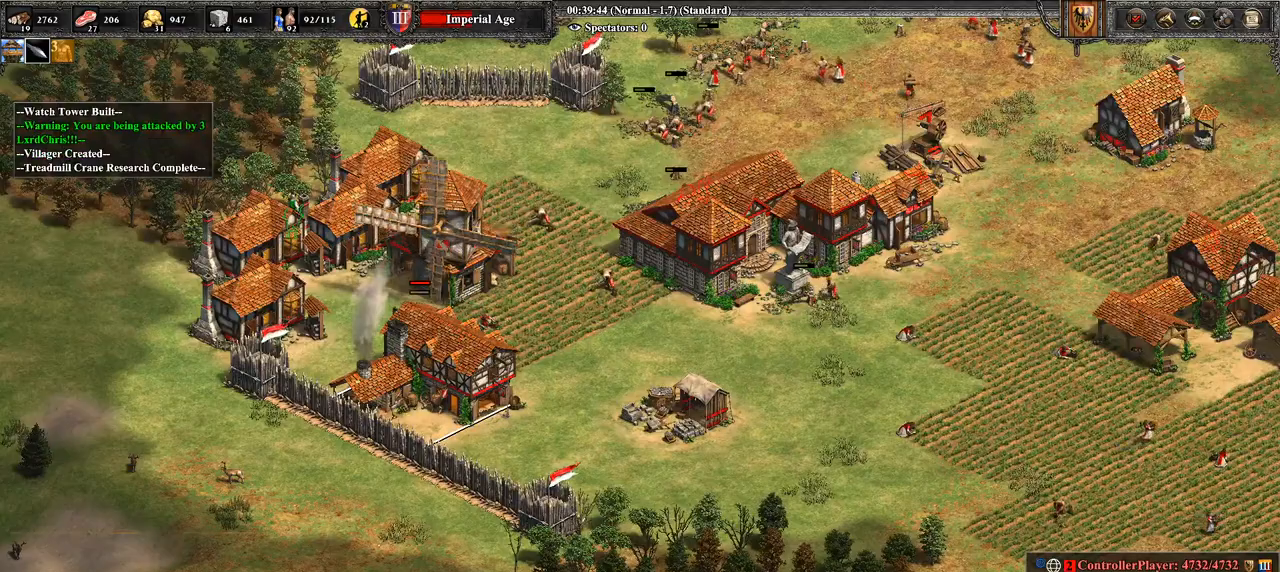
{"buttons": [], "left_stick": "right", "right_stick": "center", "events": [[107, "right_stick", "right"], [214, "right_stick", "up-right"], [321, "right_stick", "center"]]}
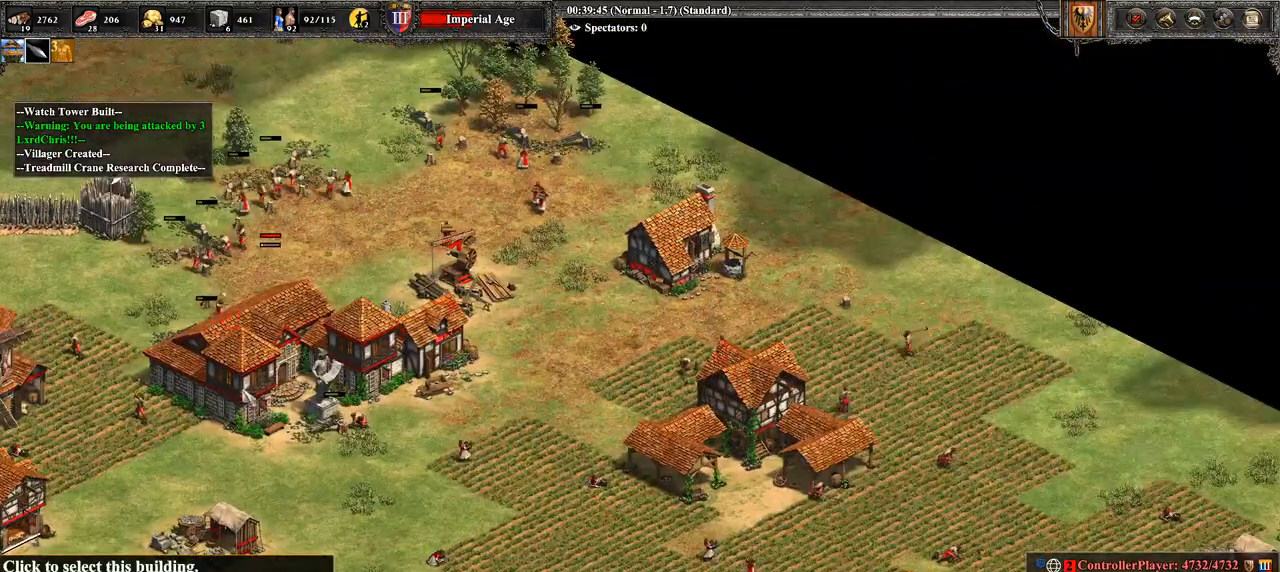
{"buttons": [], "left_stick": "down-left", "right_stick": "center", "events": [[143, "left_stick", "center"], [250, "CROSS", "down"], [321, "left_stick", "down-left"], [393, "CROSS", "up"]]}
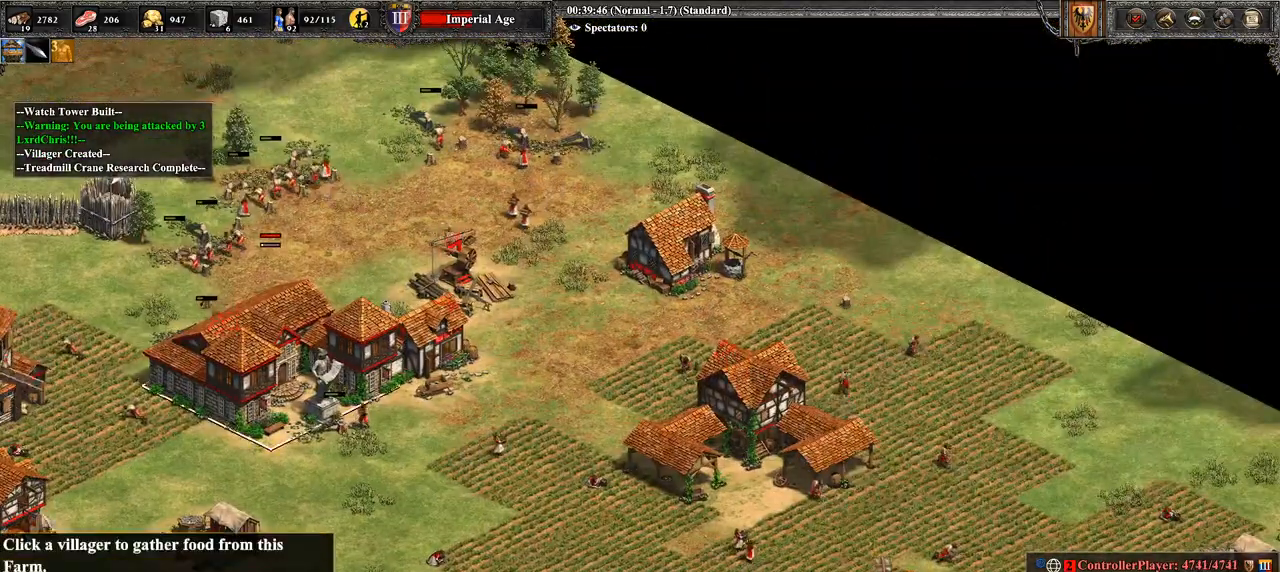
{"buttons": [], "left_stick": "down-right", "right_stick": "center", "events": [[286, "left_stick", "center"], [500, "left_stick", "down-right"]]}
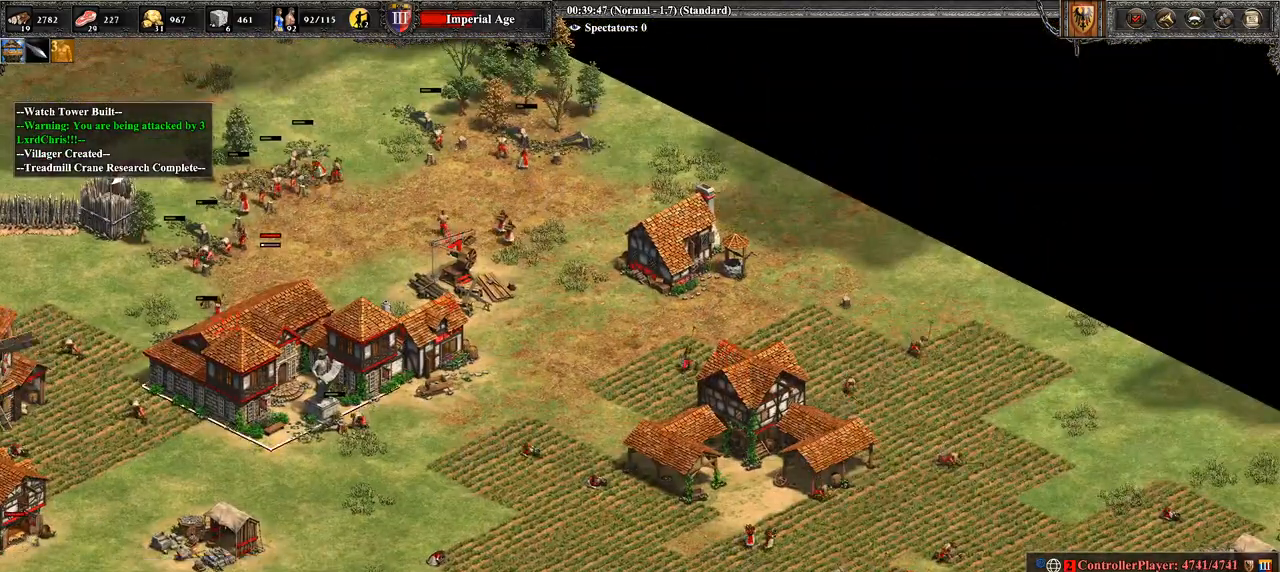
{"buttons": ["CROSS"], "left_stick": "center", "right_stick": "center", "events": [[179, "left_stick", "center"], [429, "CROSS", "down"]]}
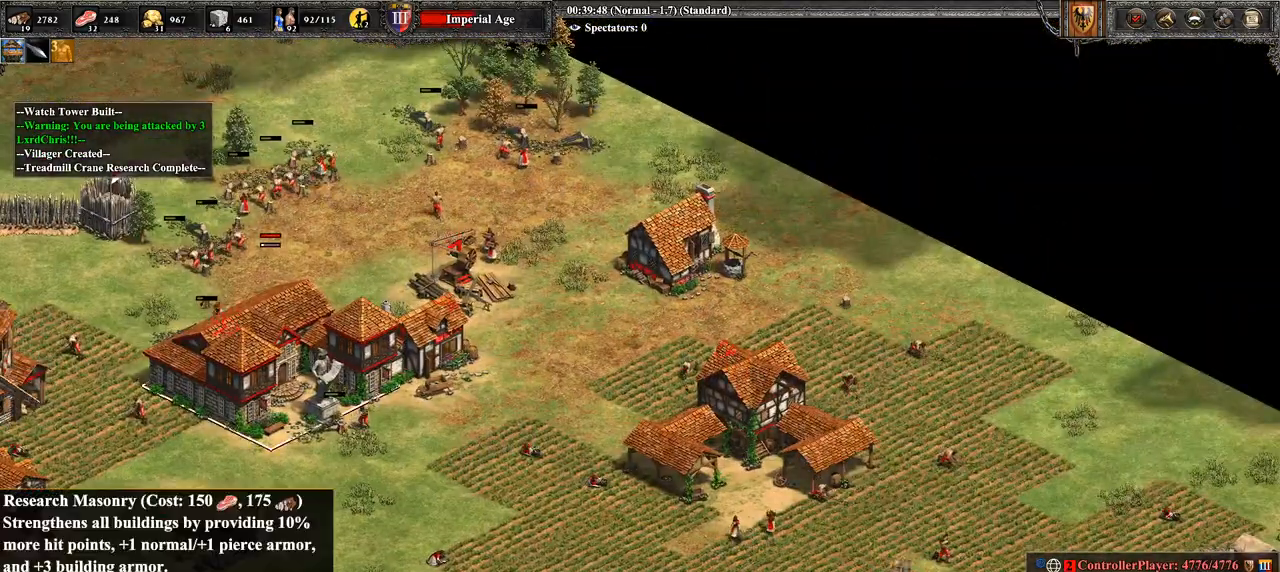
{"buttons": ["TRIANGLE", "L2"], "left_stick": "center", "right_stick": "center", "events": [[36, "CROSS", "up"], [214, "TRIANGLE", "down"], [357, "TRIANGLE", "up"], [500, "L2", "down"], [500, "TRIANGLE", "down"]]}
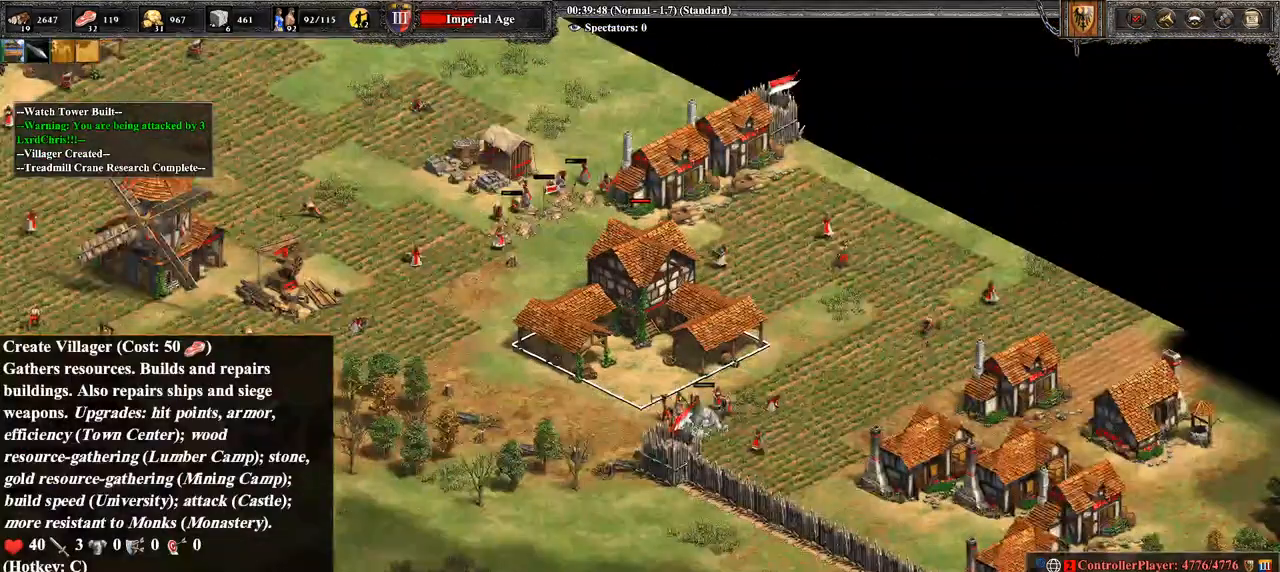
{"buttons": ["TRIANGLE", "L2"], "left_stick": "center", "right_stick": "center", "events": [[107, "L2", "up"], [107, "TRIANGLE", "up"], [143, "TRIANGLE", "down"], [179, "L2", "down"], [250, "L2", "up"], [250, "TRIANGLE", "up"], [357, "L2", "down"], [357, "TRIANGLE", "down"], [393, "L2", "up"], [393, "TRIANGLE", "up"], [500, "L2", "down"], [500, "TRIANGLE", "down"]]}
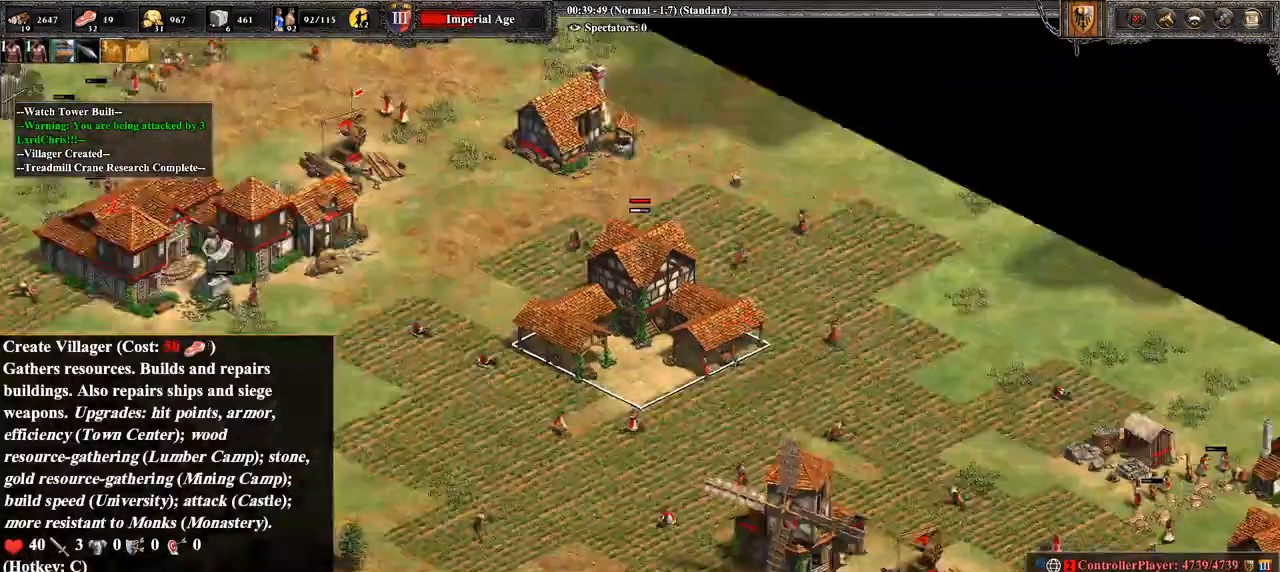
{"buttons": ["TRIANGLE"], "left_stick": "center", "right_stick": "center", "events": [[107, "L2", "up"], [107, "TRIANGLE", "up"], [143, "TRIANGLE", "down"], [214, "L2", "down"], [250, "L2", "up"], [250, "TRIANGLE", "up"], [321, "L2", "down"], [321, "TRIANGLE", "down"], [393, "L2", "up"], [393, "TRIANGLE", "up"], [464, "L2", "down"], [464, "TRIANGLE", "down"], [500, "L2", "up"]]}
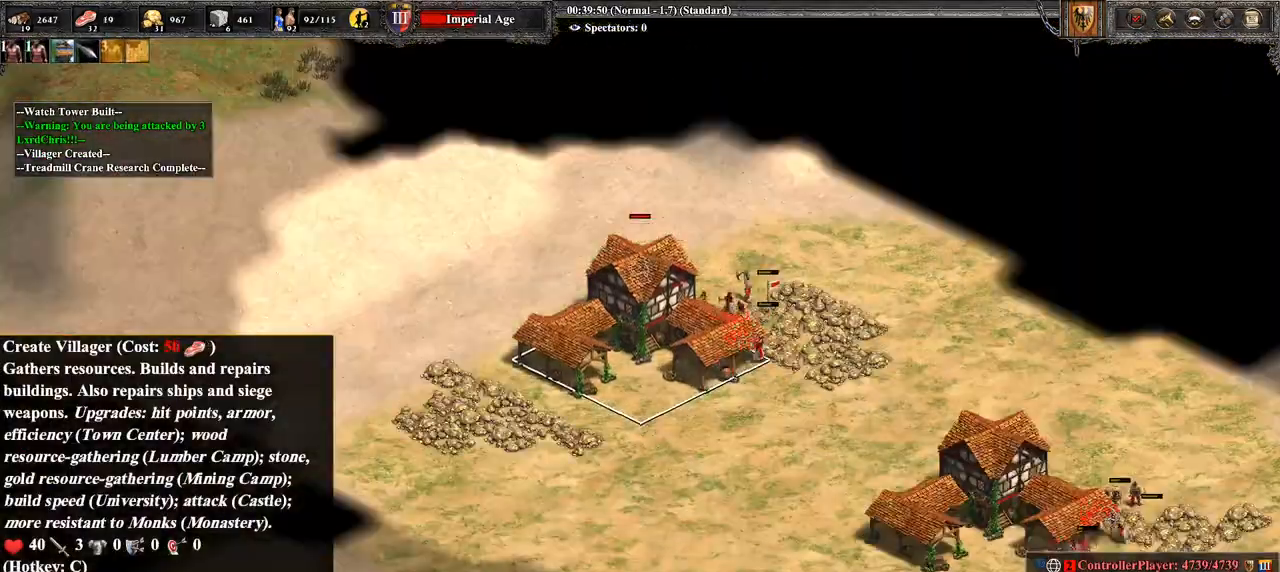
{"buttons": [], "left_stick": "center", "right_stick": "center", "events": [[71, "TRIANGLE", "up"], [107, "L2", "down"], [179, "L2", "up"]]}
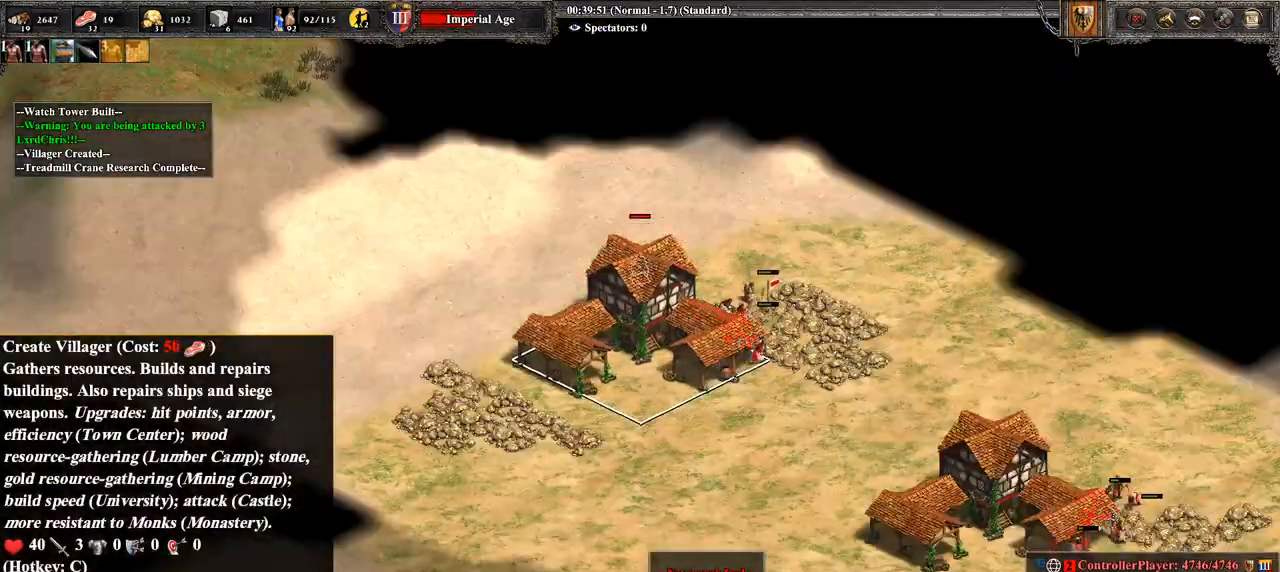
{"buttons": [], "left_stick": "center", "right_stick": "up-right", "events": [[357, "right_stick", "right"], [500, "right_stick", "up-right"]]}
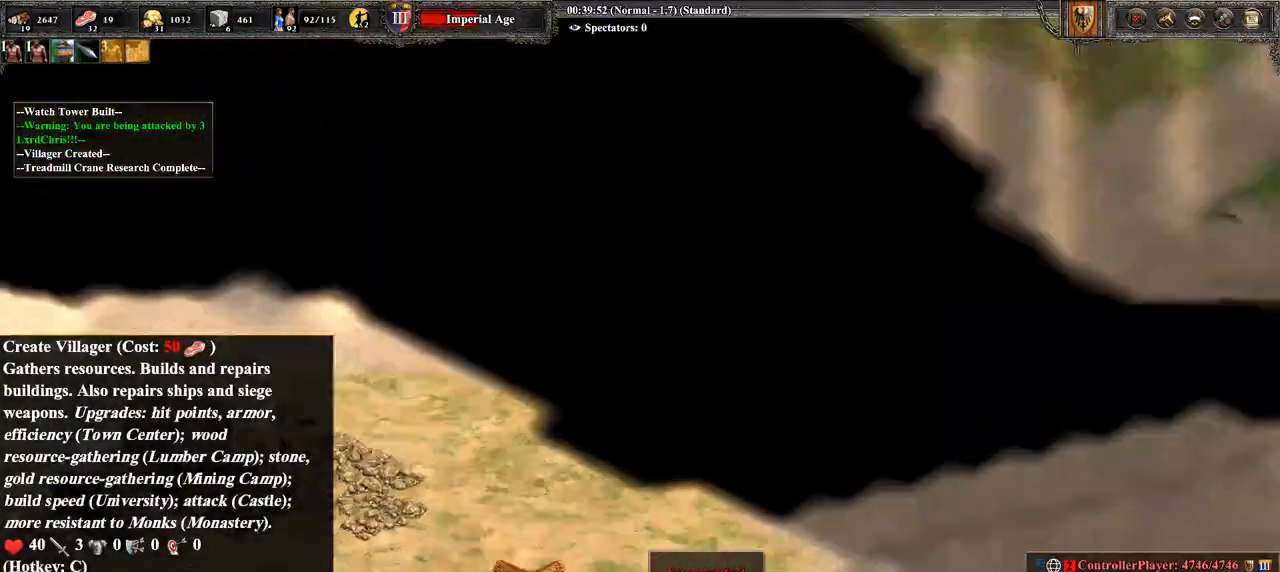
{"buttons": [], "left_stick": "center", "right_stick": "center", "events": [[321, "right_stick", "center"]]}
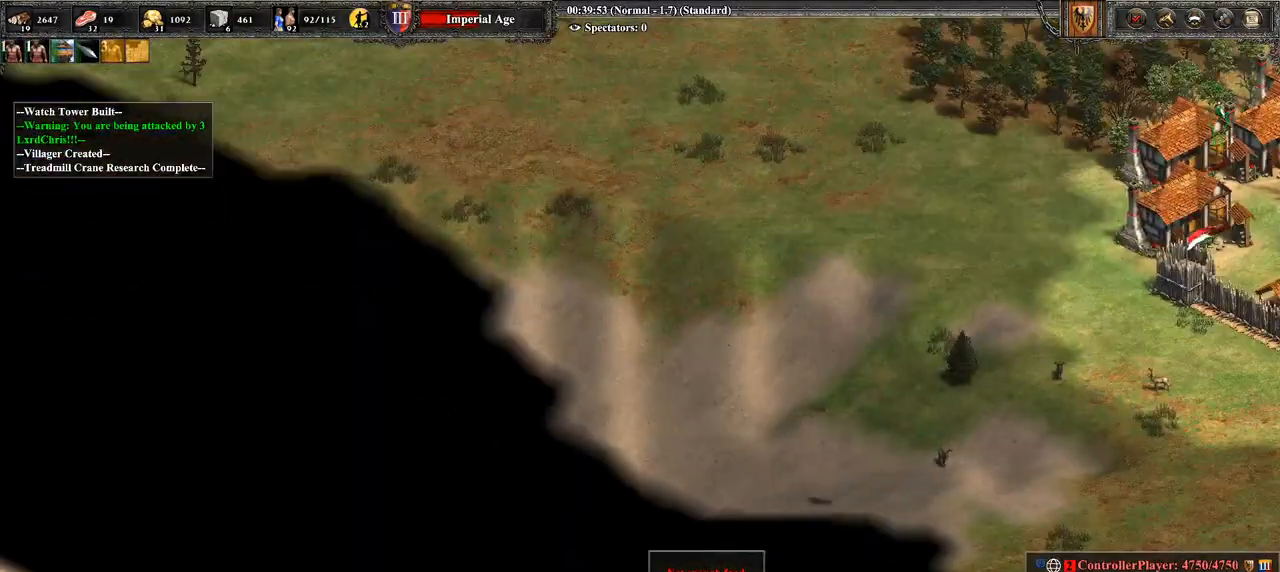
{"buttons": [], "left_stick": "center", "right_stick": "up-right", "events": [[143, "right_stick", "up-right"]]}
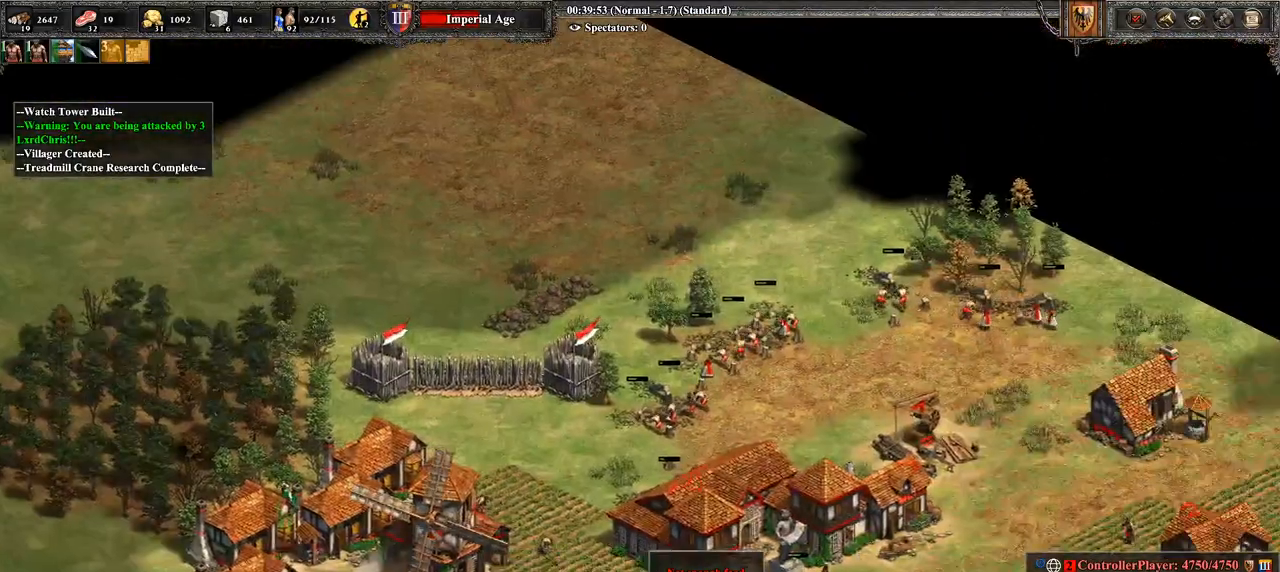
{"buttons": [], "left_stick": "up-right", "right_stick": "center", "events": [[36, "right_stick", "right"], [286, "right_stick", "center"], [500, "left_stick", "up-right"]]}
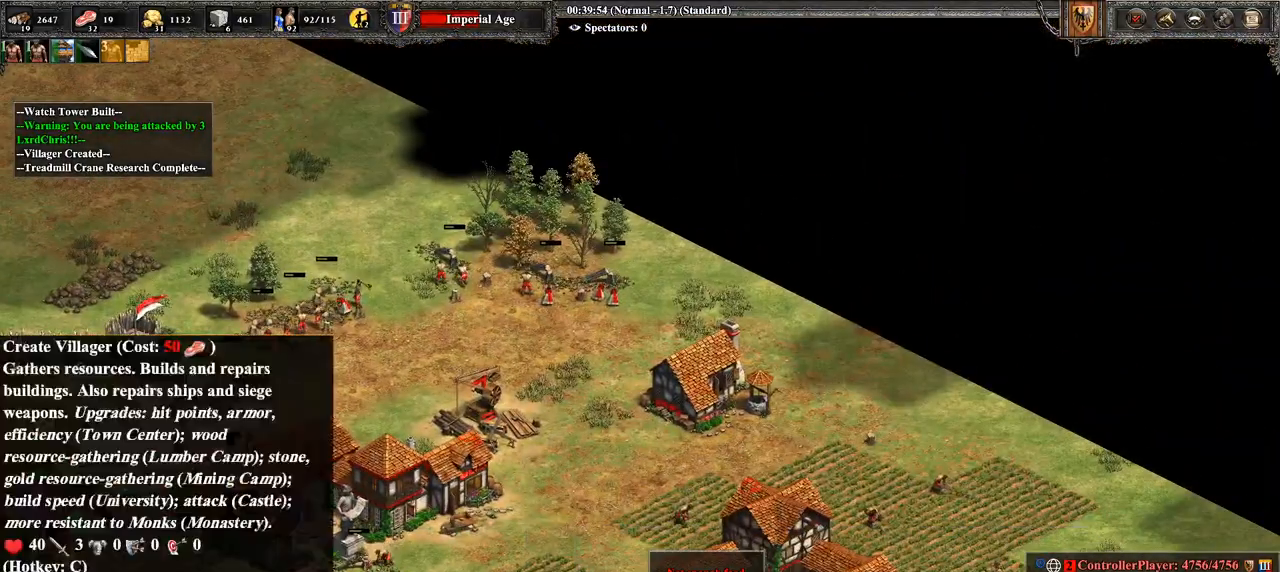
{"buttons": [], "left_stick": "right", "right_stick": "center", "events": [[36, "left_stick", "right"]]}
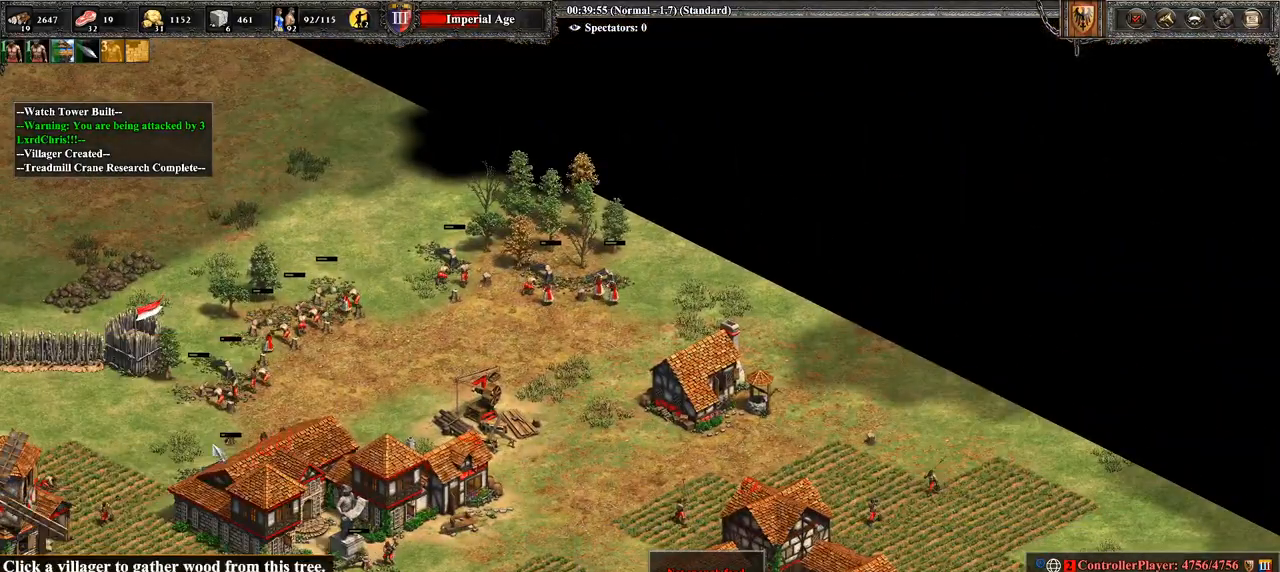
{"buttons": [], "left_stick": "right", "right_stick": "center", "events": []}
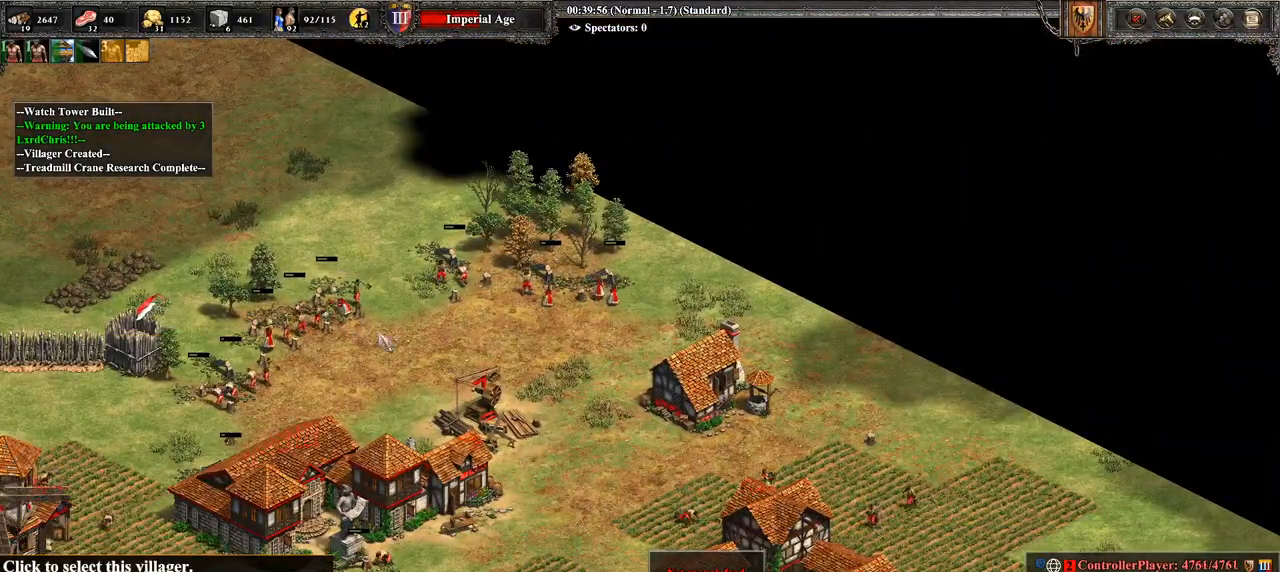
{"buttons": ["CROSS"], "left_stick": "center", "right_stick": "center", "events": [[179, "left_stick", "center"], [286, "left_stick", "down-right"], [357, "left_stick", "center"], [500, "CROSS", "down"]]}
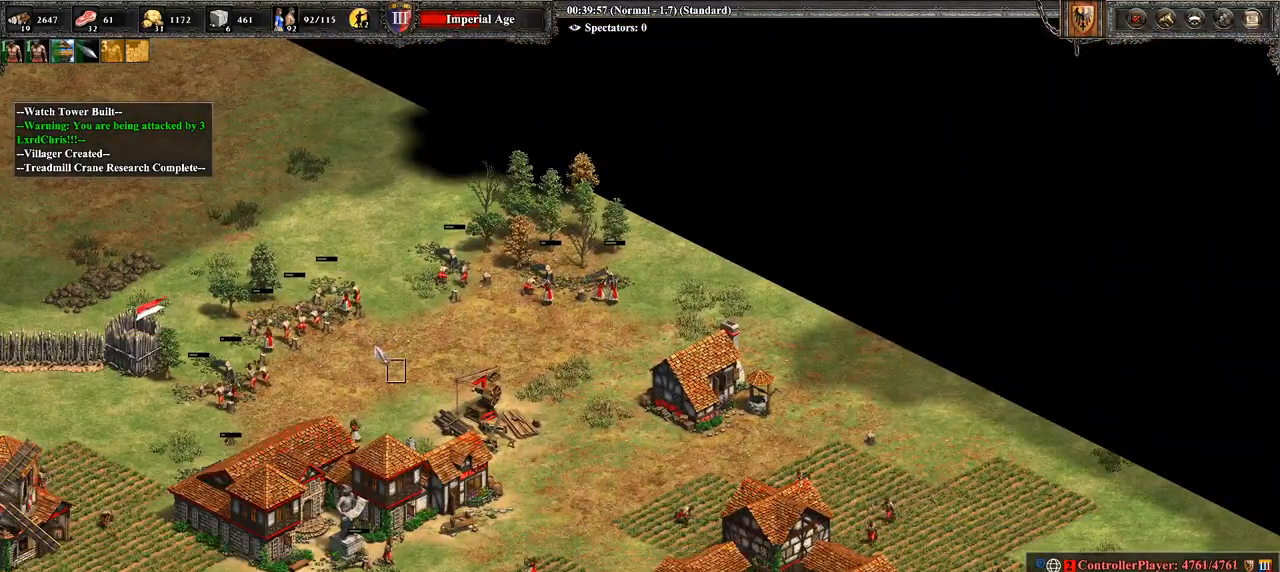
{"buttons": [], "left_stick": "center", "right_stick": "left", "events": [[36, "left_stick", "up-left"], [250, "CROSS", "up"], [250, "left_stick", "center"], [464, "right_stick", "left"]]}
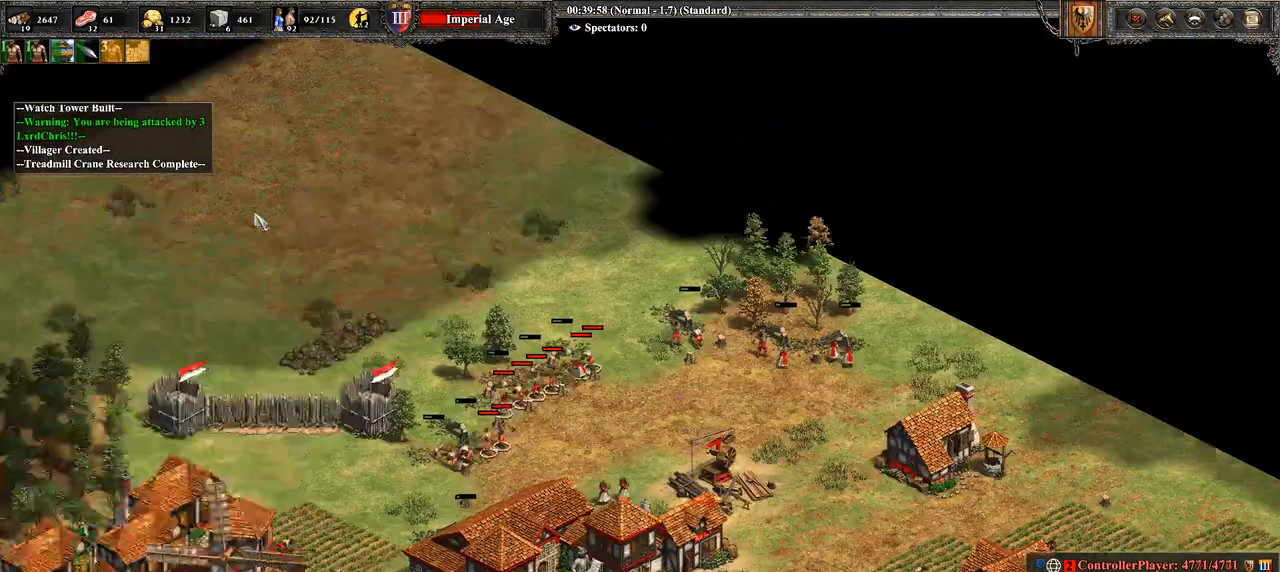
{"buttons": [], "left_stick": "down-left", "right_stick": "center", "events": [[36, "right_stick", "up-left"], [214, "right_stick", "center"], [500, "left_stick", "down-left"]]}